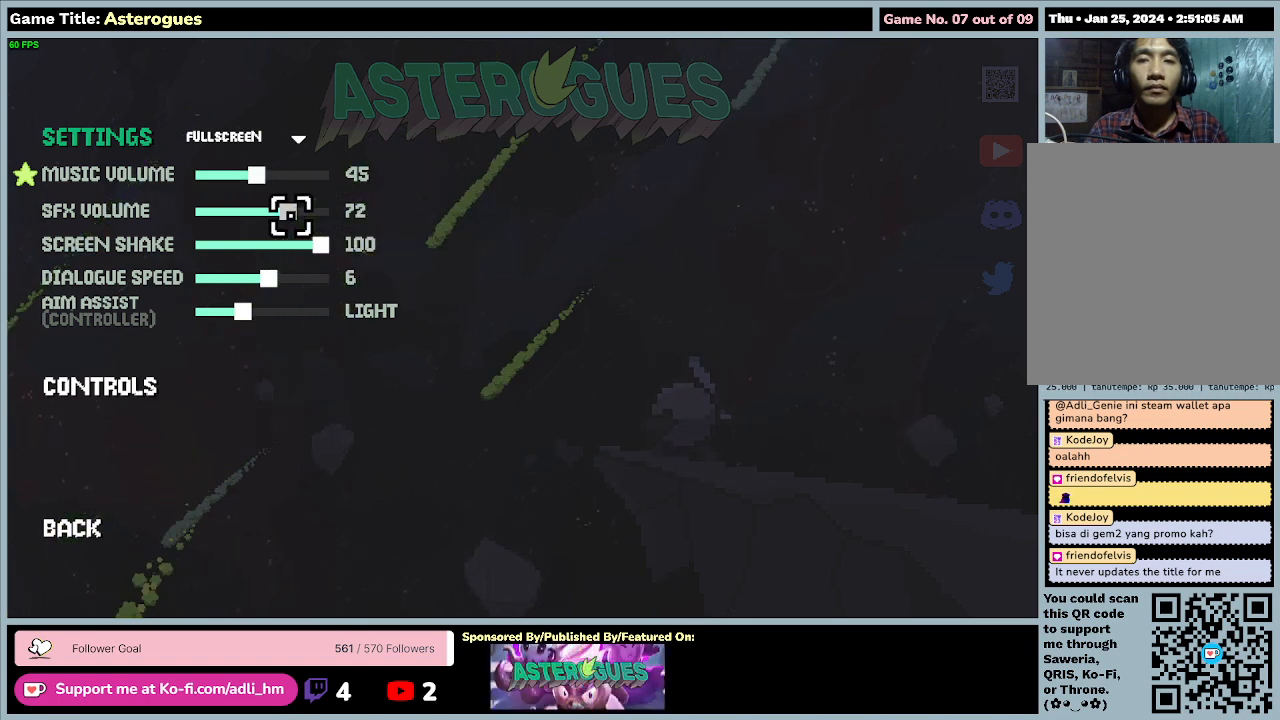
Gameplay with keyboard and mouse; each line is a JSON object with the keys and mouse buttons held at the frame after it. "events" lists presses ("down") and releases ("up") of "0", "1", "2", "3", "4", "5", "6", "7", "8", "9", "a", "alt", "b", "c", "caps_lock", "ctrl", "d", "down", "e", "escape", "f", "f1", "f2", "f3", "f4", "f5", "f6", "f7", "f8", "g", "h", "i", "j", "k", "l", "left", "m", "n", "o", "p", "q", "r", "return", "right", "s", "shift", "space", "t", "tab", "tilde", "u", "up", "v", "w", "x", "y", "z", "mouse_left", "mouse_wheel" and "mouse_right" between this image and that frame as [ms after this image, input, new state], when the widget could be followed in between. "mouse_left", "mouse_wheel", "mouse_right" = the "left", "wheel", "right" buttons of the "mouse" list. No other keys are recorded. "wheel" means that the mouse wheel is clicked or scrolled. Mouse movement is not recorded.
{"keys": [], "mouse": ["left"], "events": []}
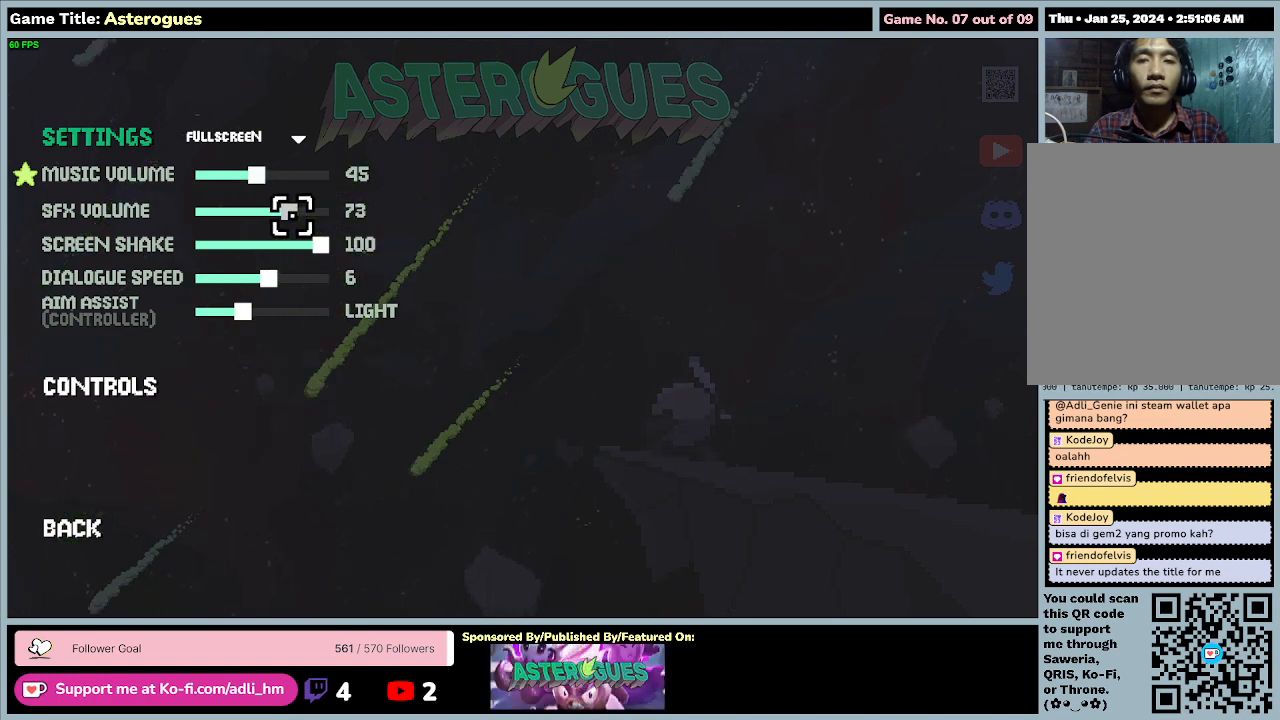
{"keys": [], "mouse": ["left"], "events": []}
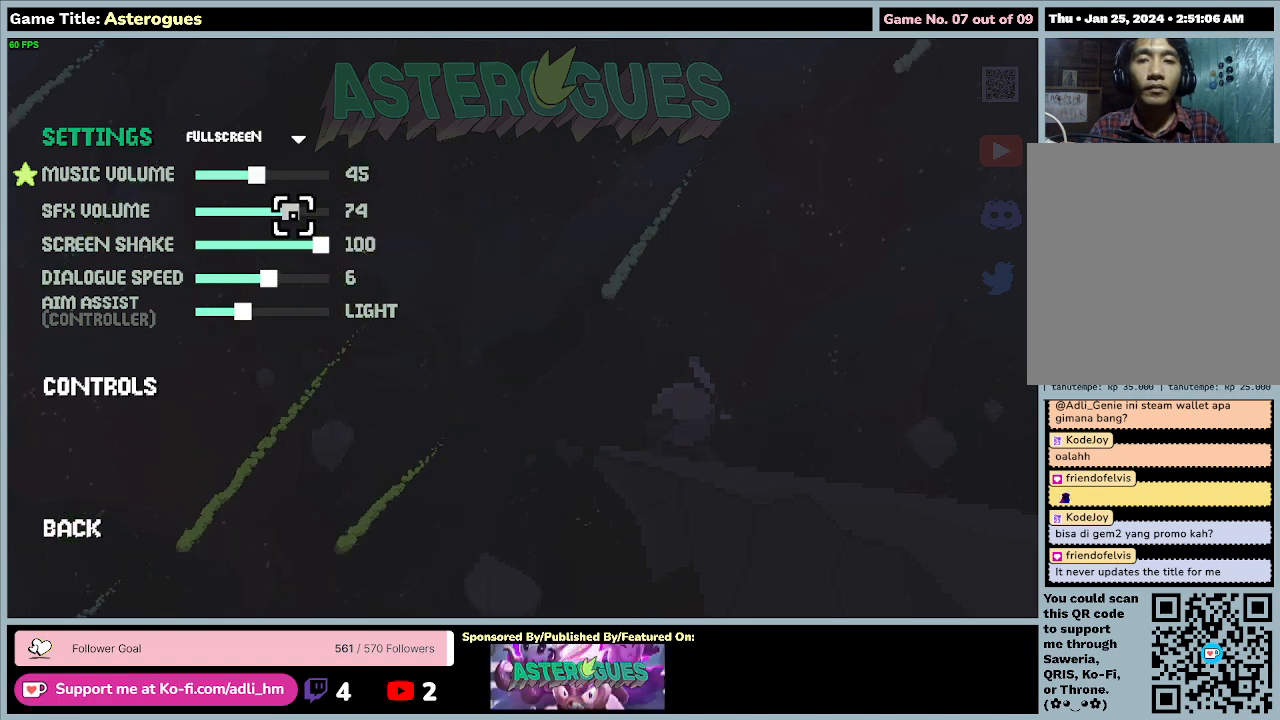
{"keys": [], "mouse": ["left"], "events": []}
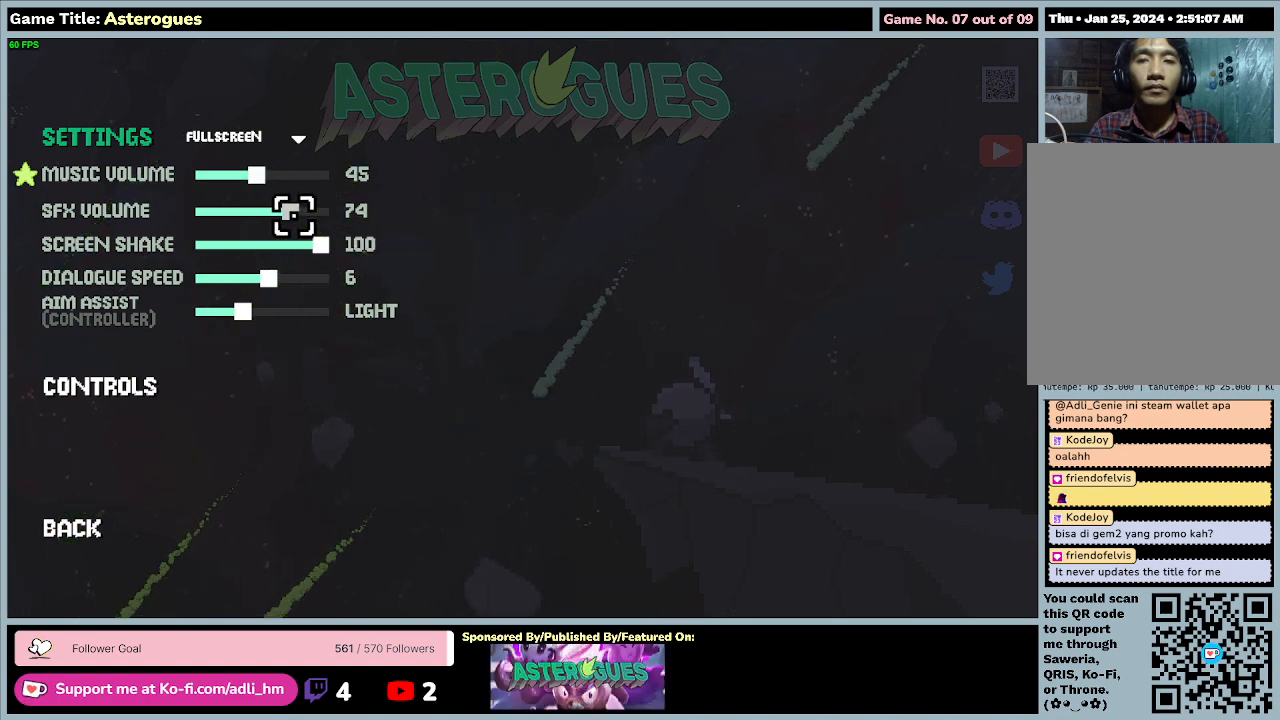
{"keys": [], "mouse": ["left"], "events": []}
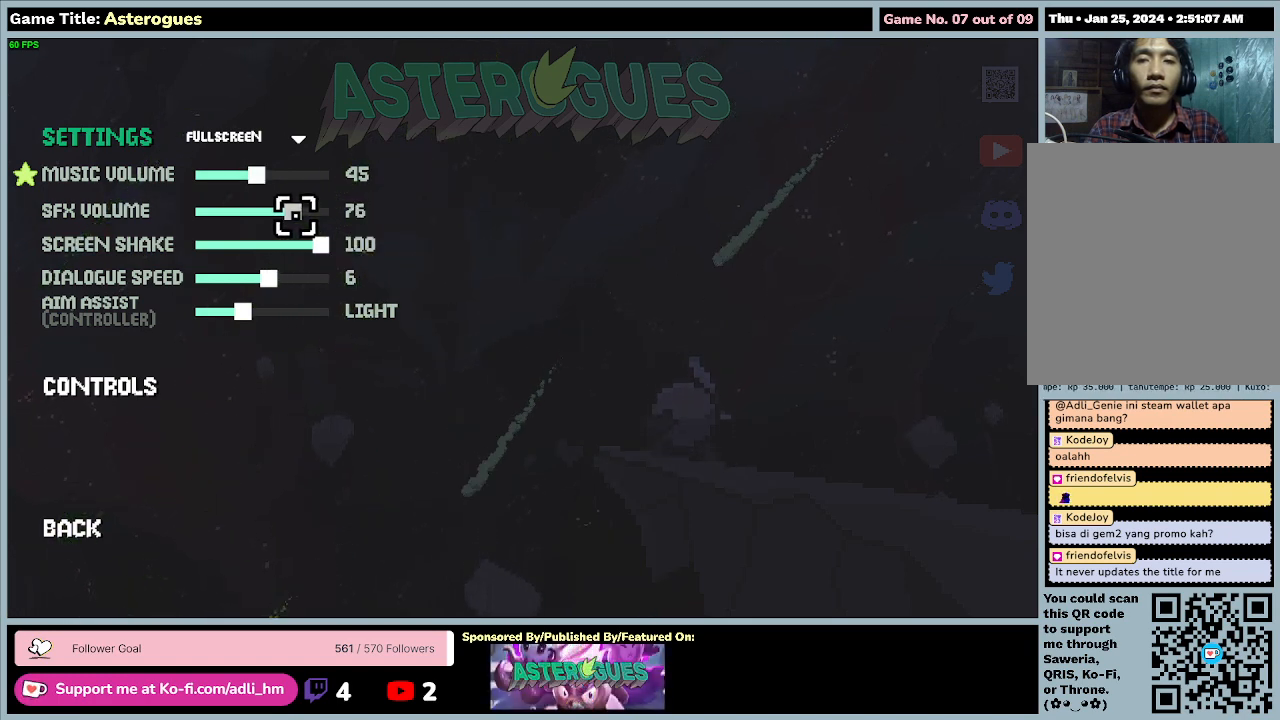
{"keys": [], "mouse": ["left"], "events": []}
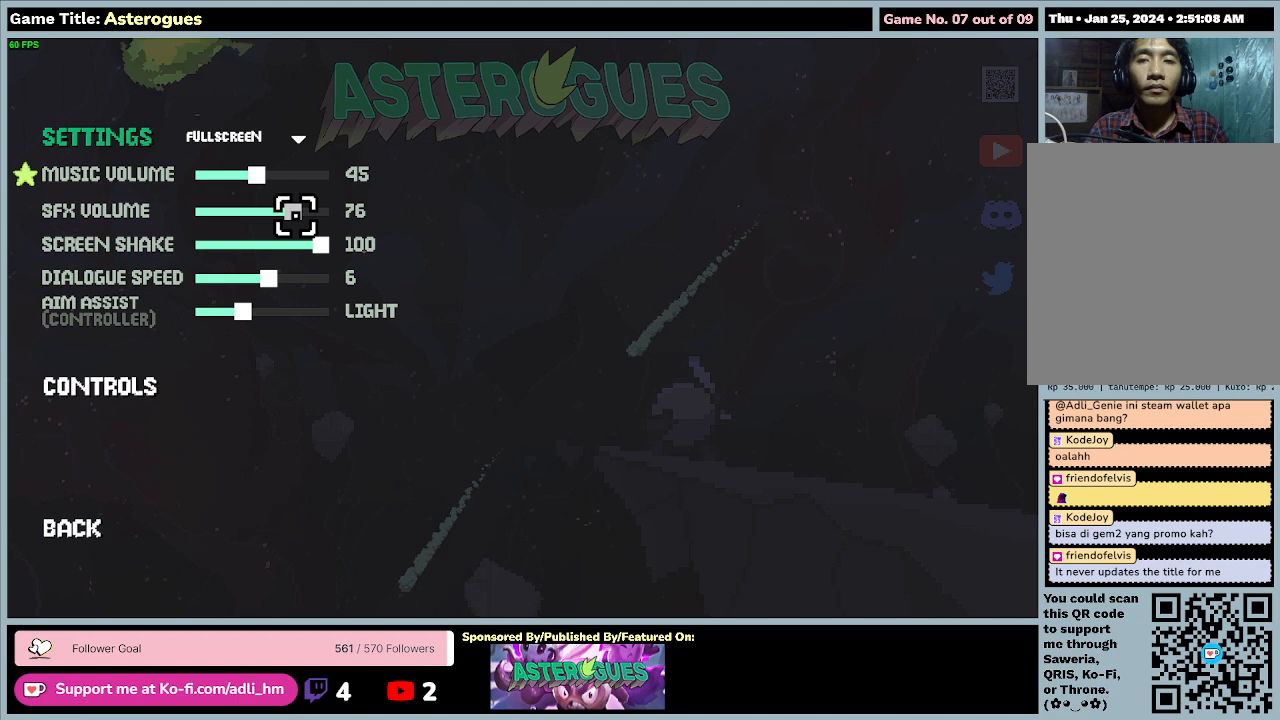
{"keys": [], "mouse": [], "events": [[400, "mouse_left", "up"]]}
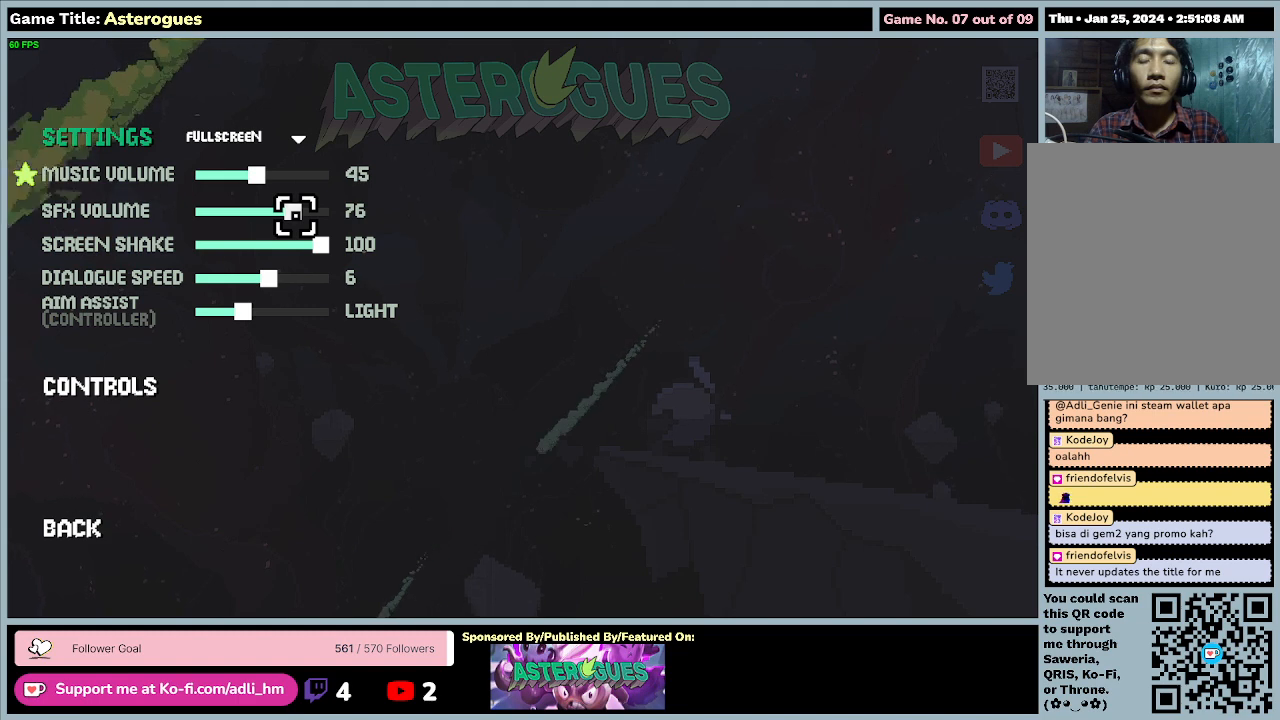
{"keys": [], "mouse": [], "events": []}
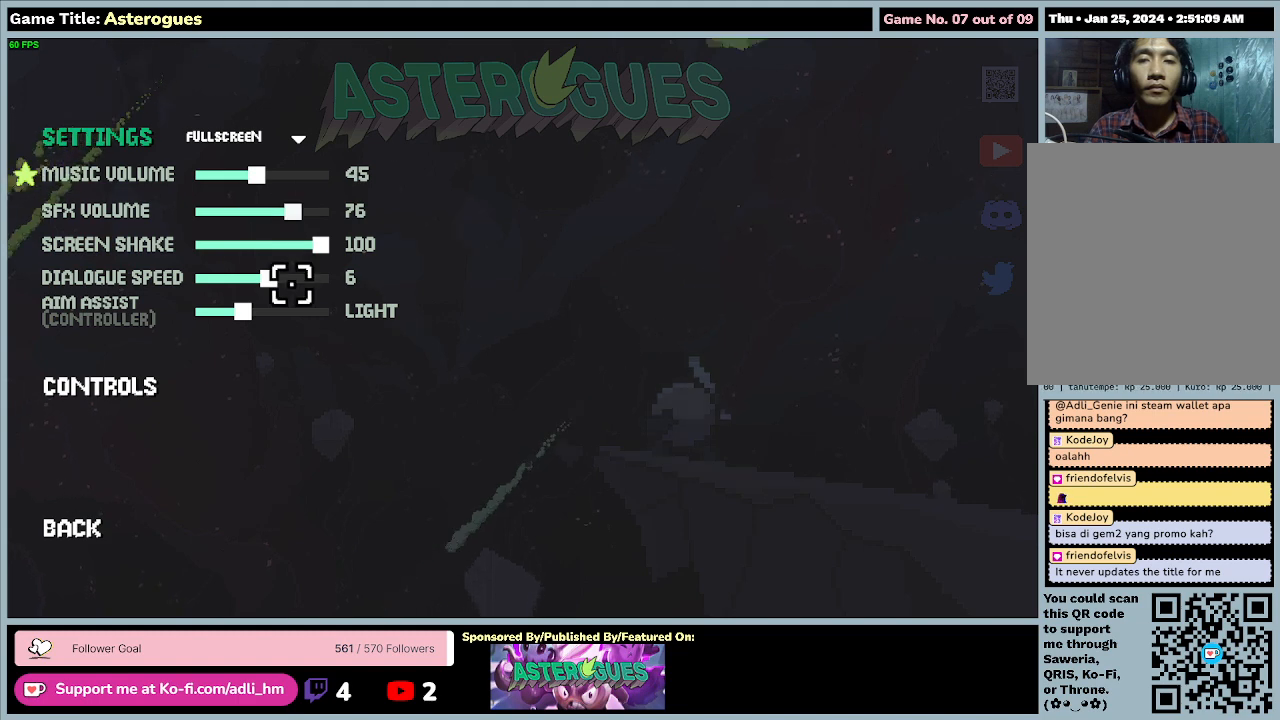
{"keys": [], "mouse": ["left"], "events": [[433, "mouse_left", "down"]]}
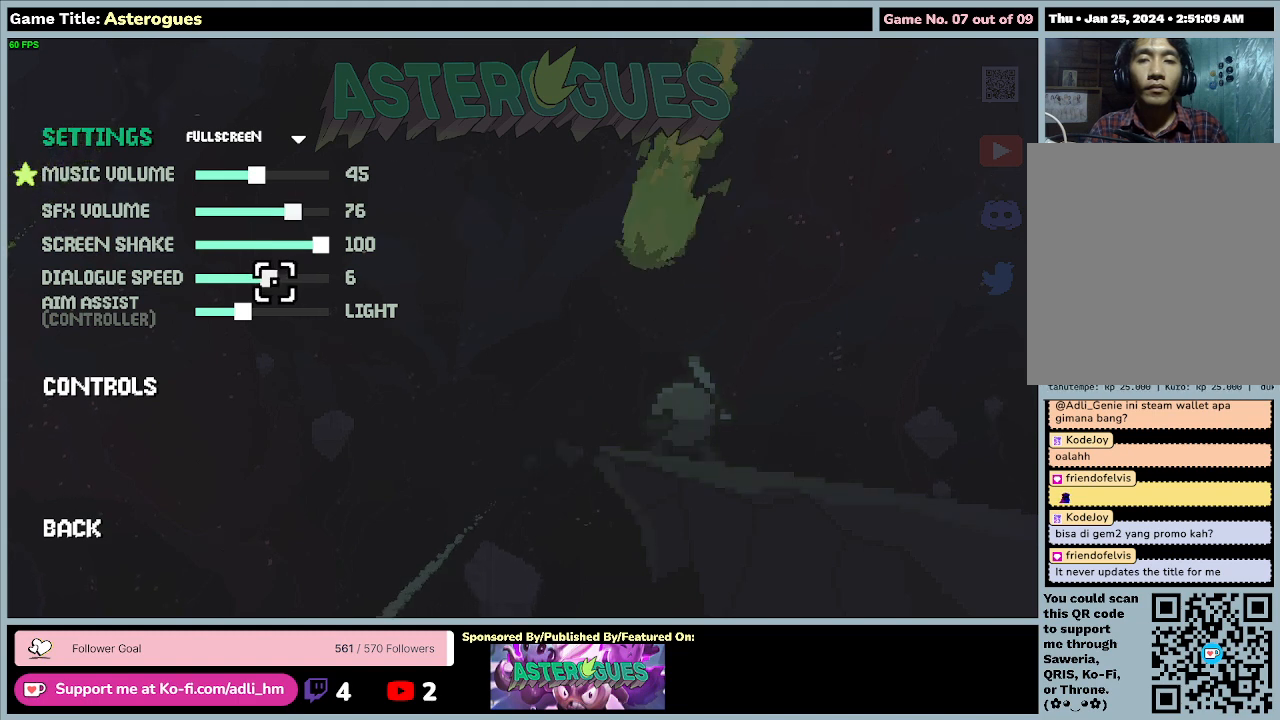
{"keys": [], "mouse": ["left"], "events": []}
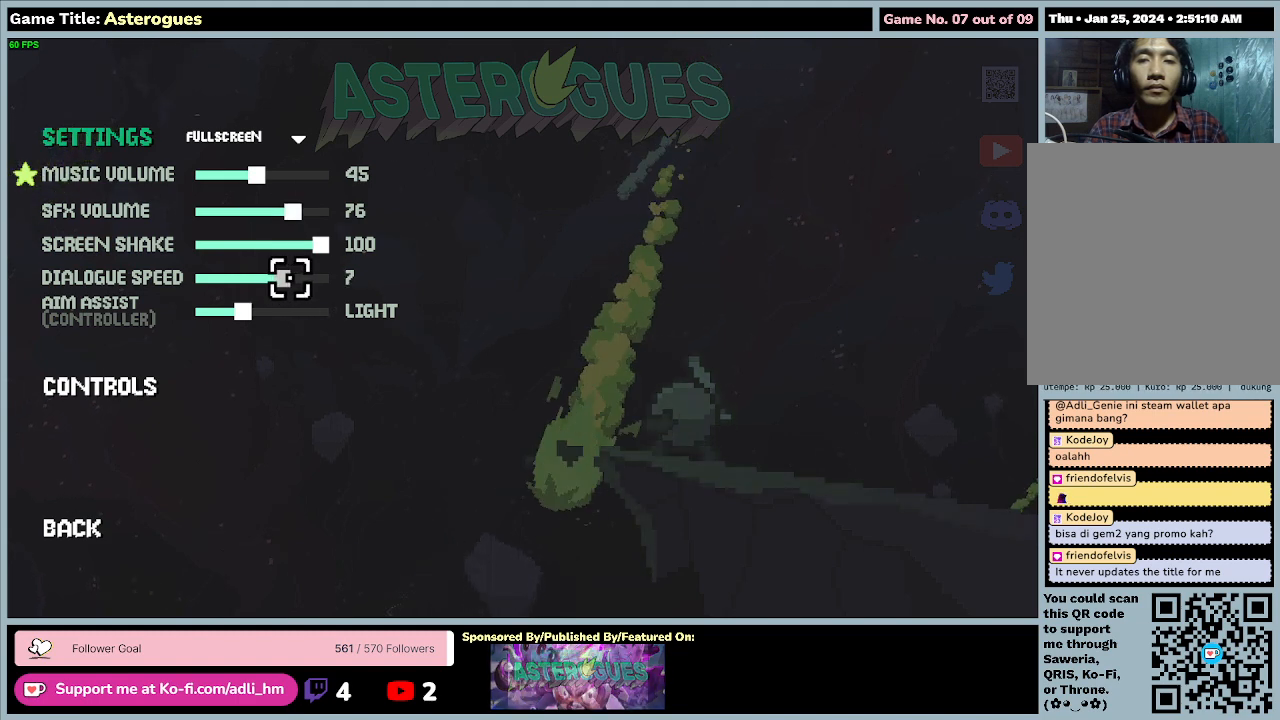
{"keys": [], "mouse": ["left"], "events": []}
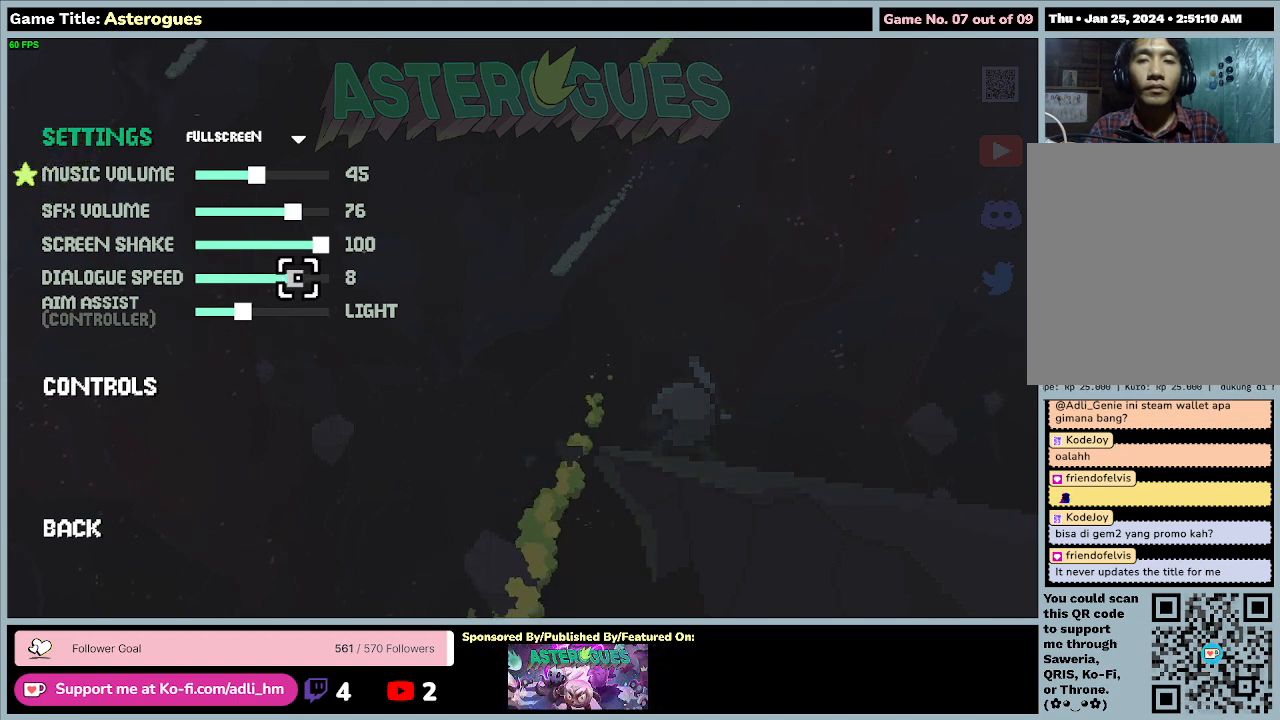
{"keys": [], "mouse": [], "events": [[267, "mouse_left", "up"]]}
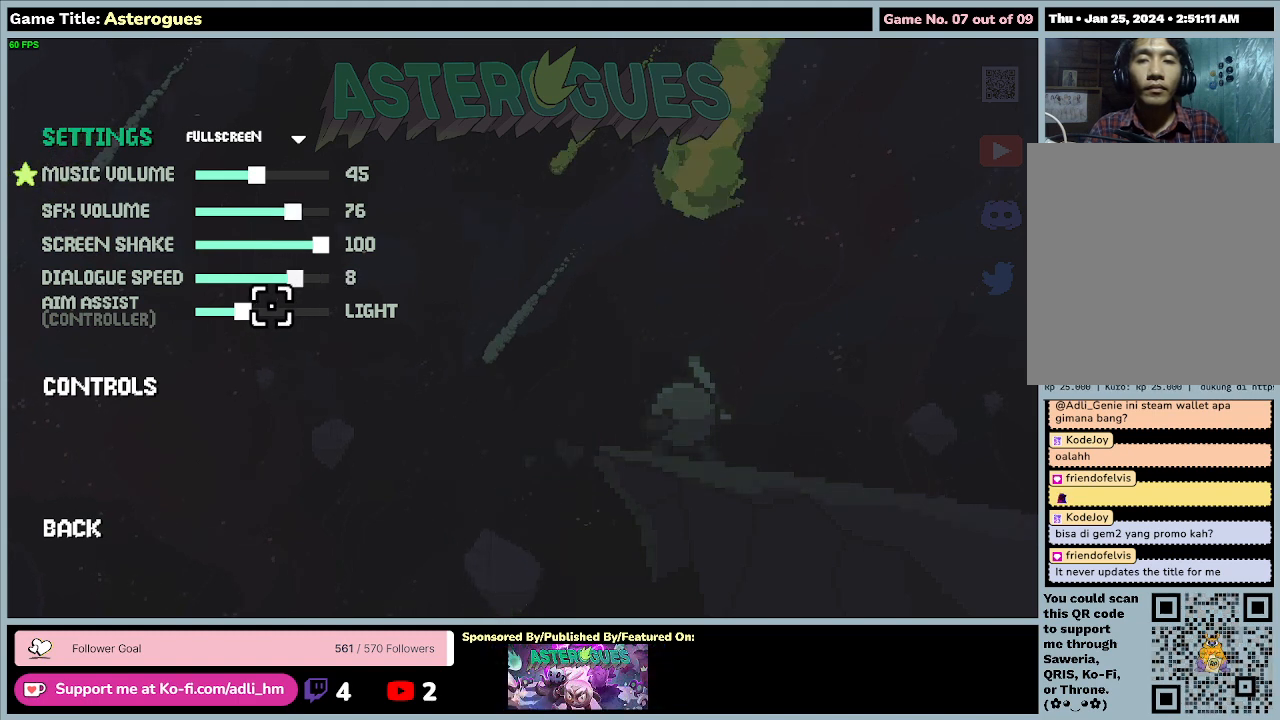
{"keys": [], "mouse": [], "events": []}
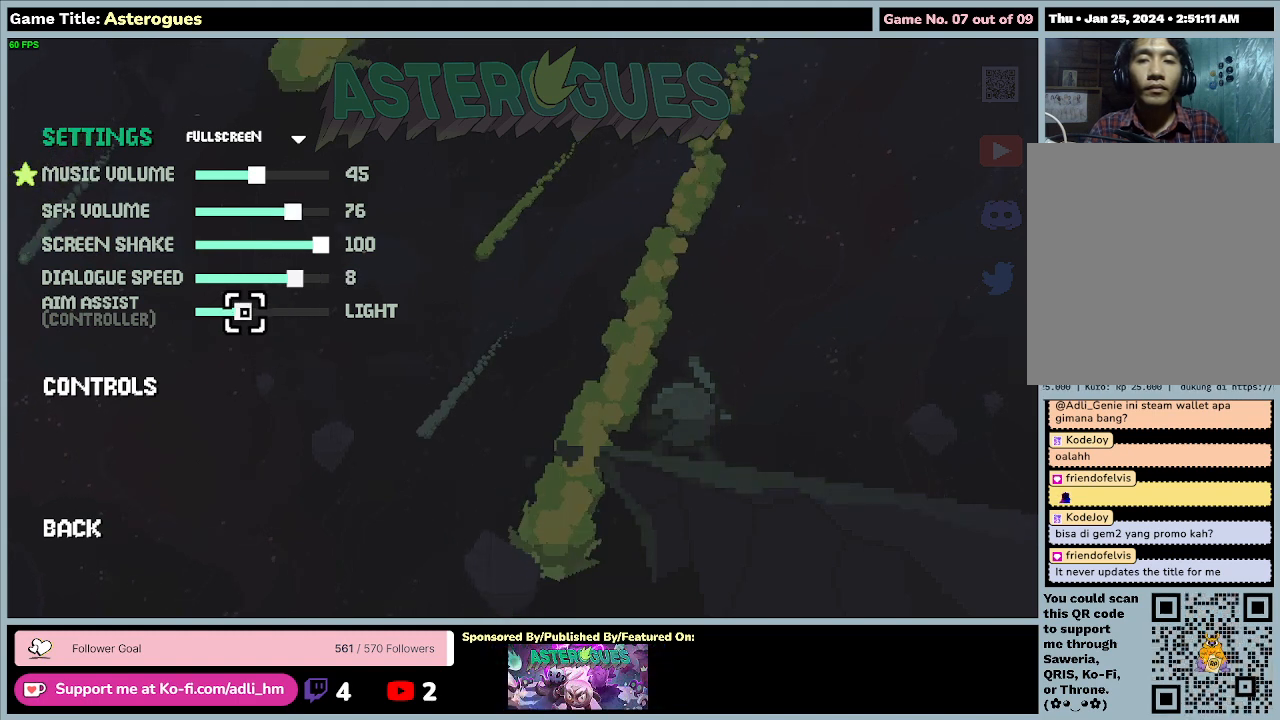
{"keys": [], "mouse": [], "events": []}
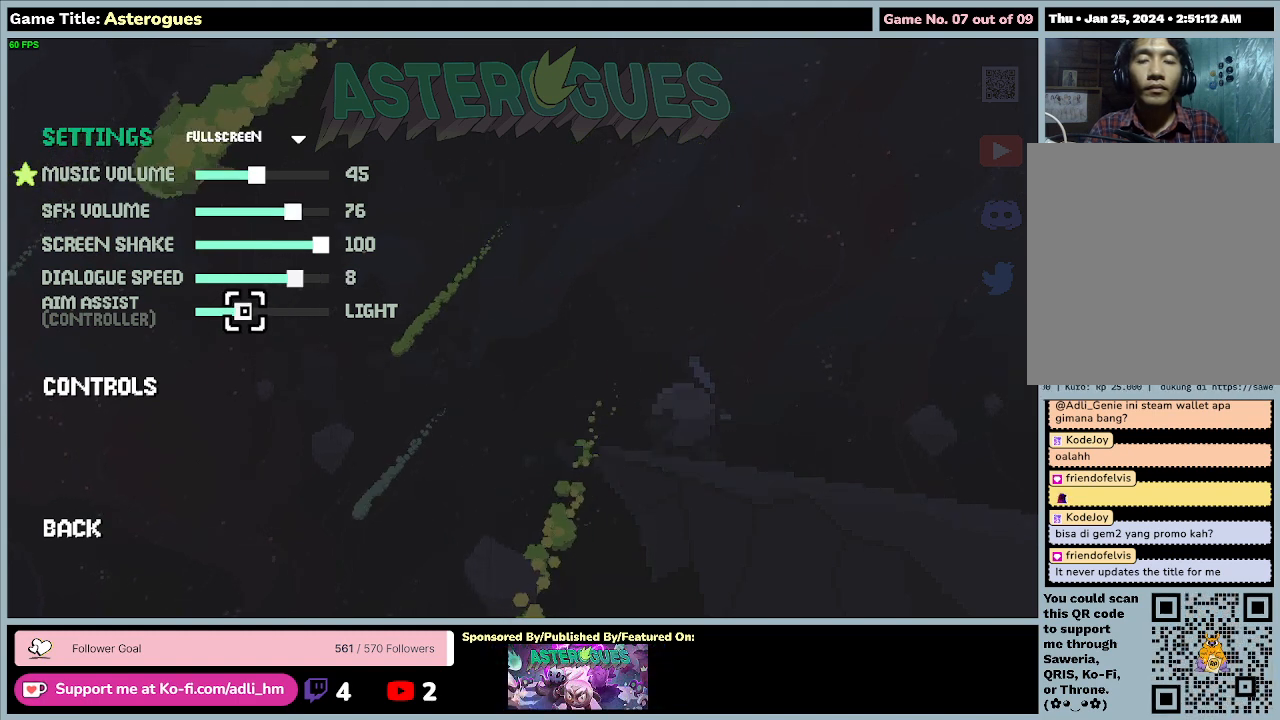
{"keys": [], "mouse": [], "events": []}
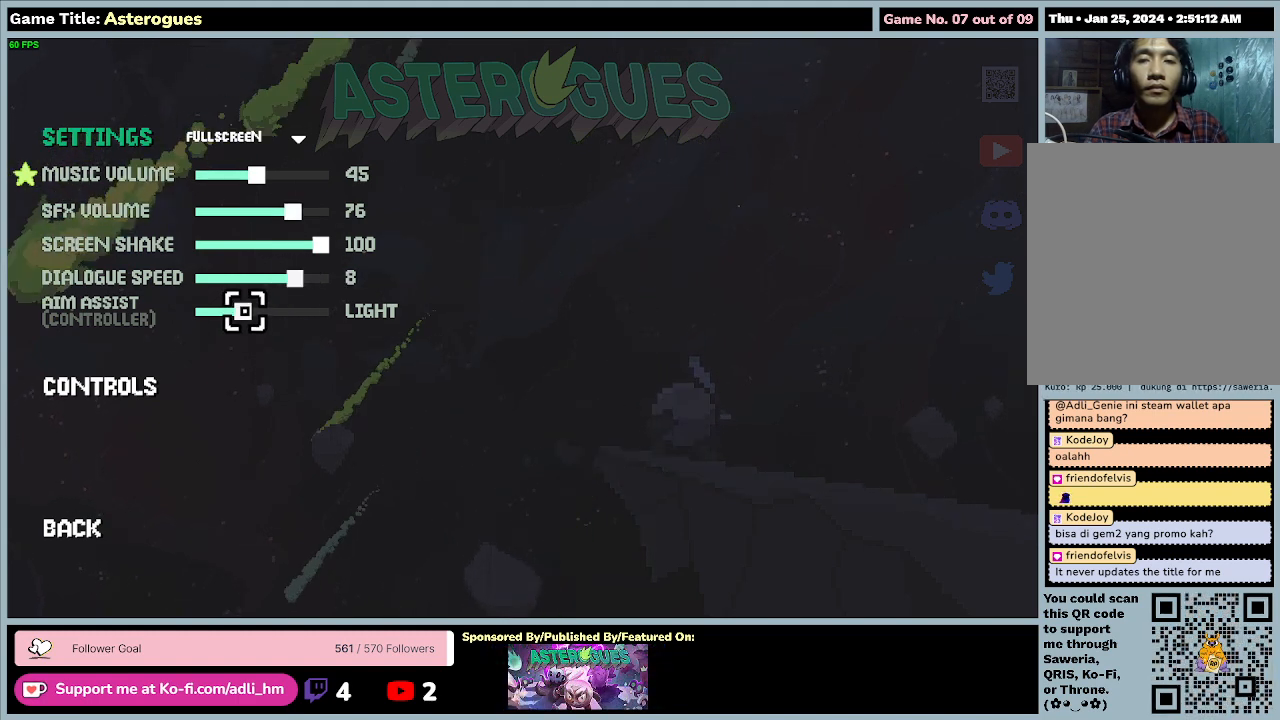
{"keys": [], "mouse": [], "events": []}
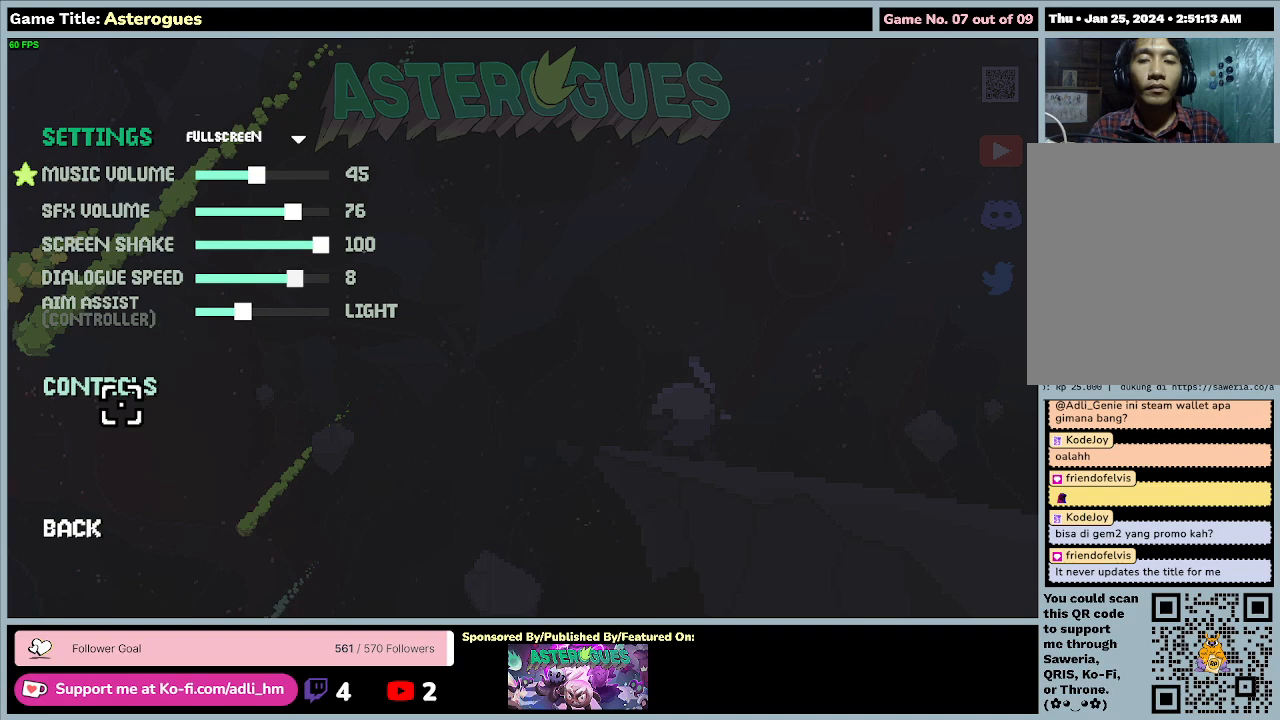
{"keys": [], "mouse": ["left"], "events": [[400, "mouse_left", "down"]]}
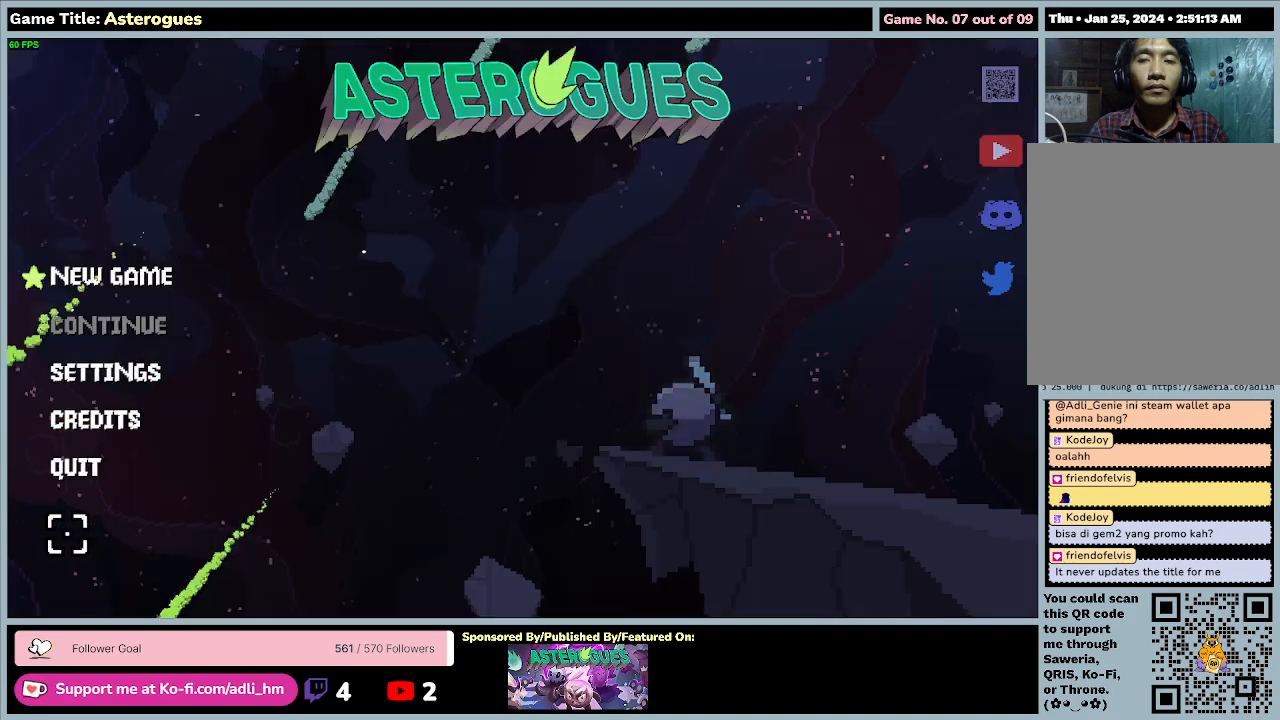
{"keys": [], "mouse": [], "events": [[133, "mouse_left", "up"]]}
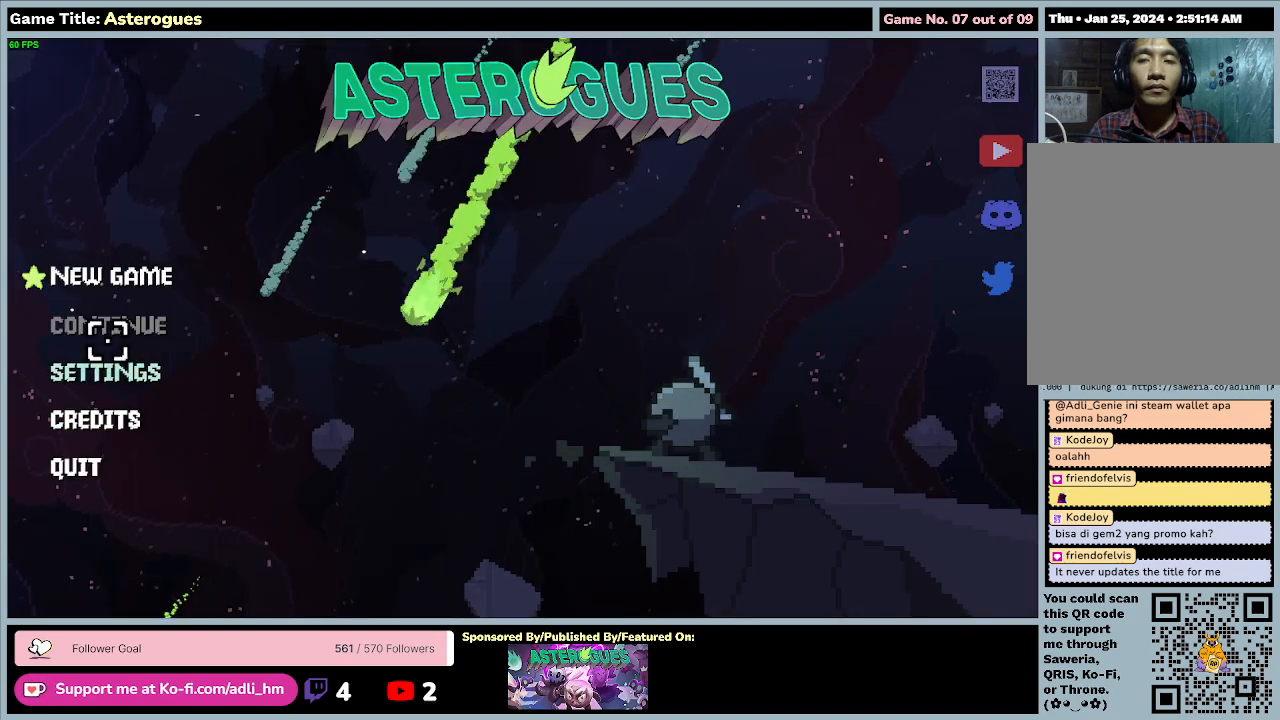
{"keys": [], "mouse": [], "events": []}
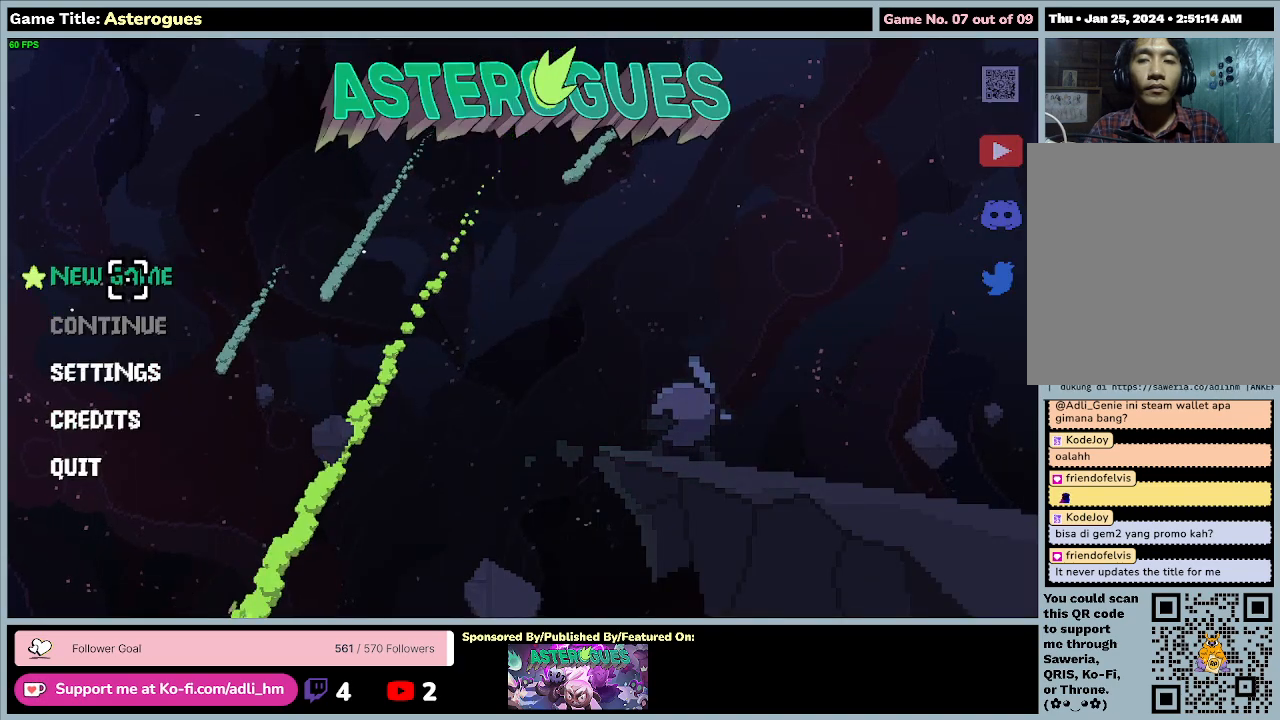
{"keys": [], "mouse": [], "events": [[133, "mouse_left", "down"], [400, "mouse_left", "up"]]}